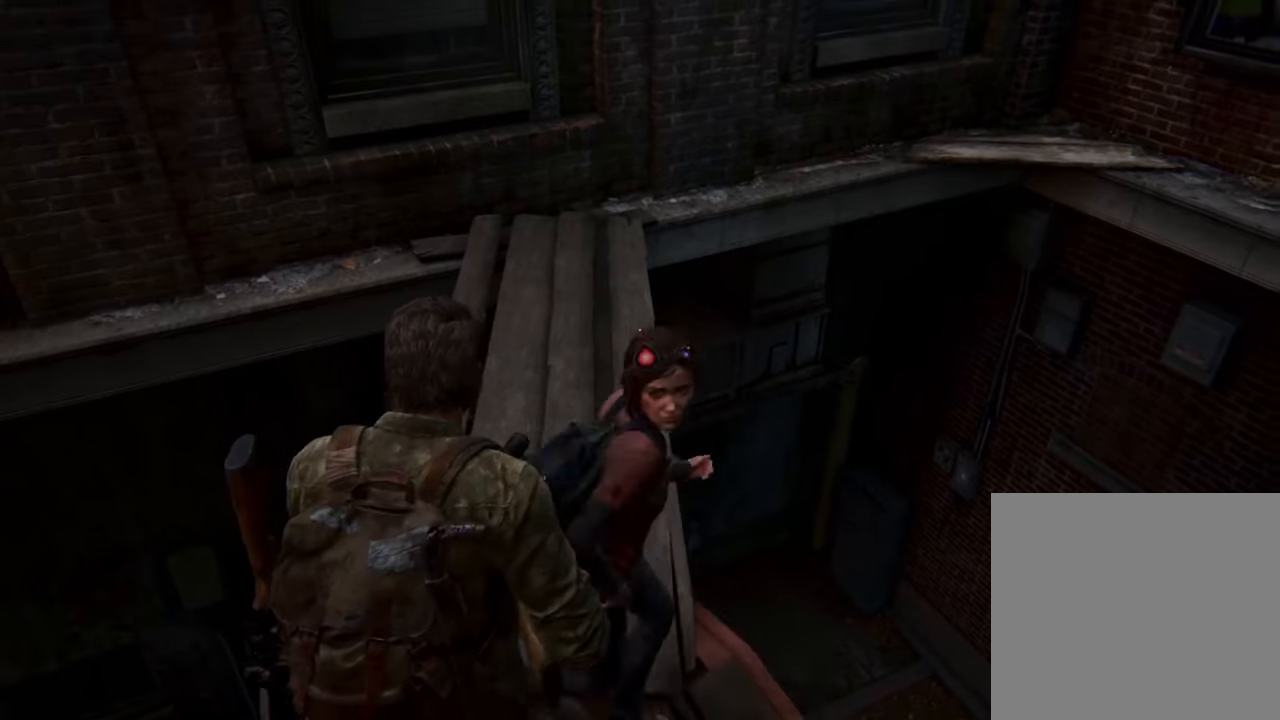
Gameplay with a controller (PlayStation layout); each line is a JSON object with the inputs held at the frame after it. "events" lists button and stick changes between this image and that frame as [ms after this image, input, new state], when the widget could be followed in between. Not read: L3 R3.
{"buttons": [], "left_stick": "up", "right_stick": "center", "events": [[333, "left_stick", "up-right"], [400, "left_stick", "up"]]}
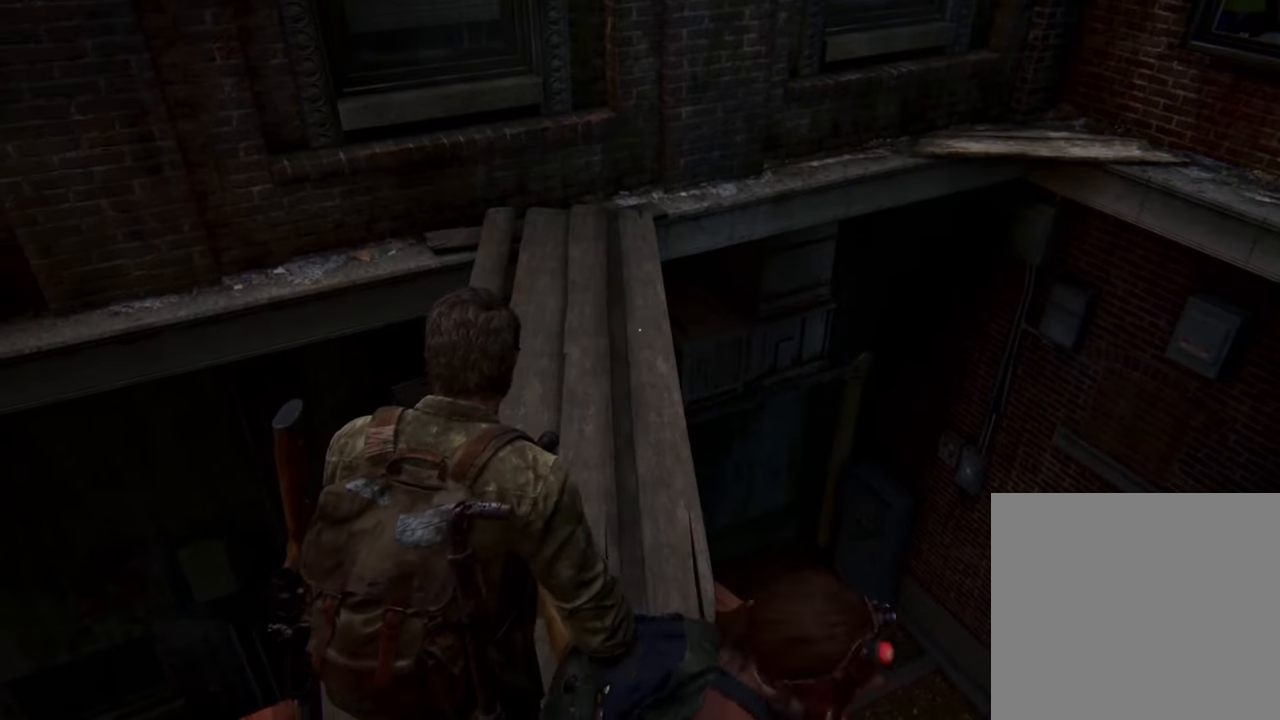
{"buttons": [], "left_stick": "up", "right_stick": "center", "events": []}
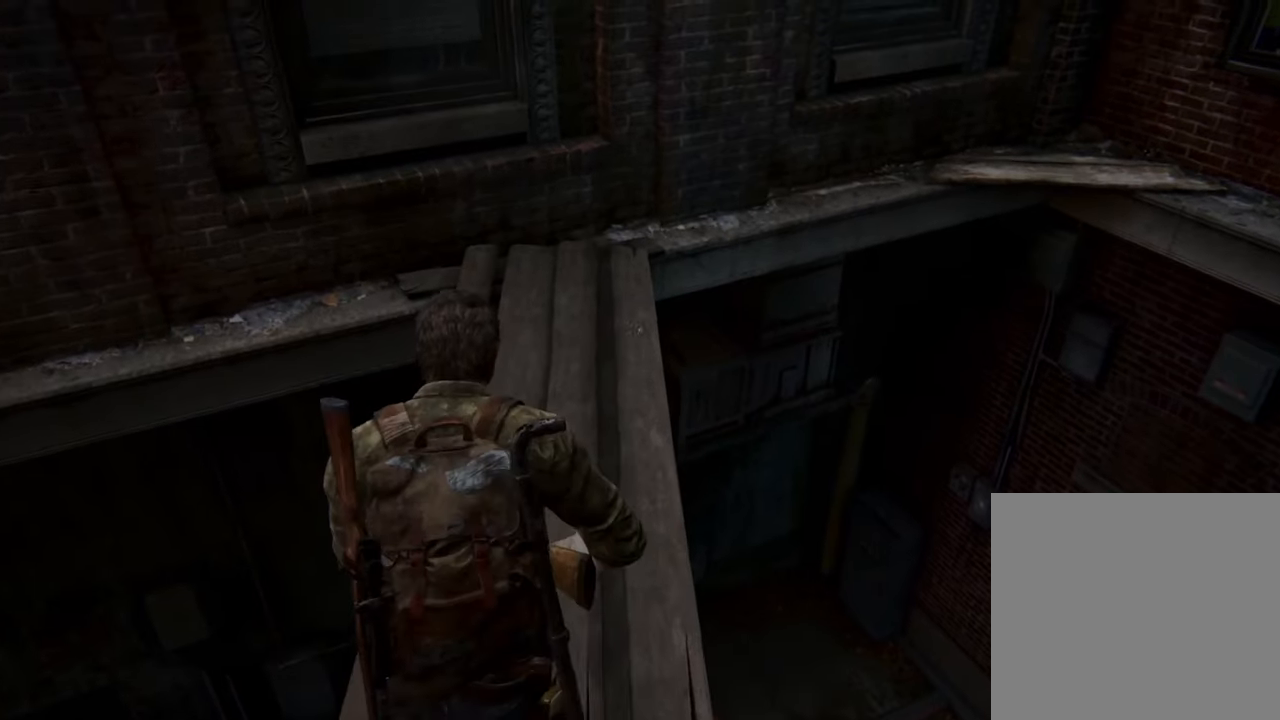
{"buttons": [], "left_stick": "up", "right_stick": "center", "events": []}
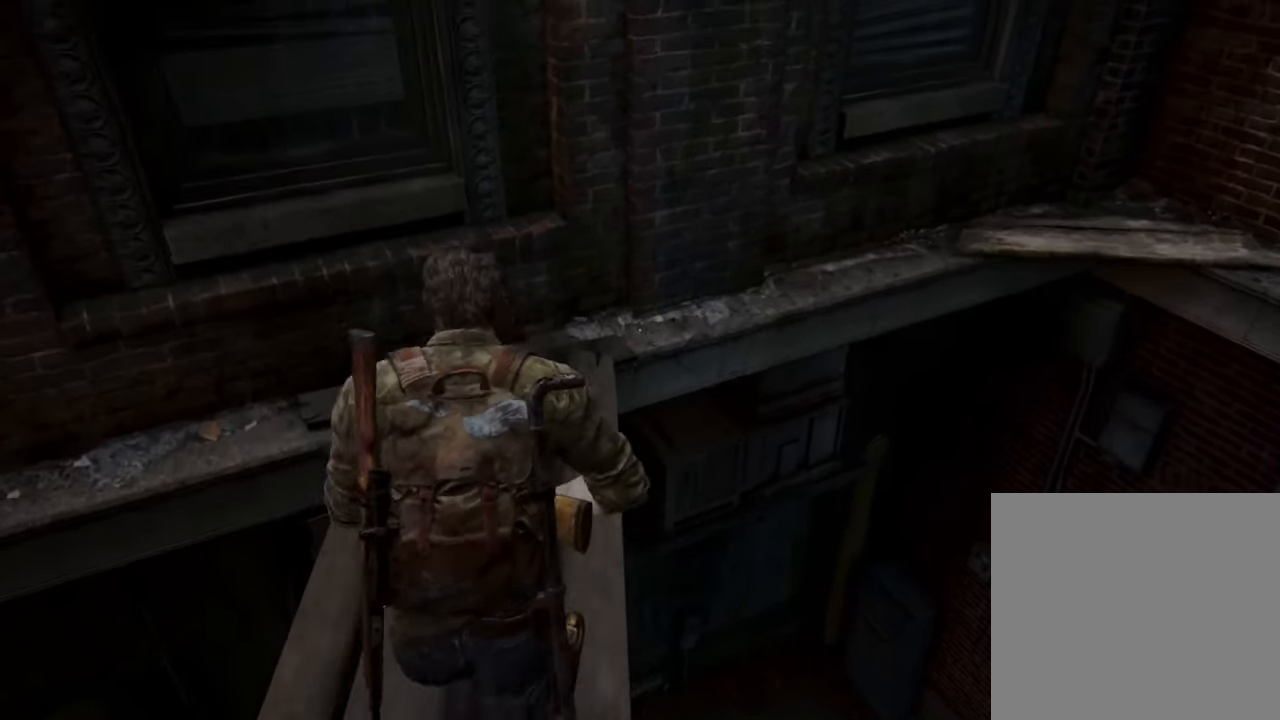
{"buttons": [], "left_stick": "up", "right_stick": "up-right", "events": [[400, "right_stick", "up-right"]]}
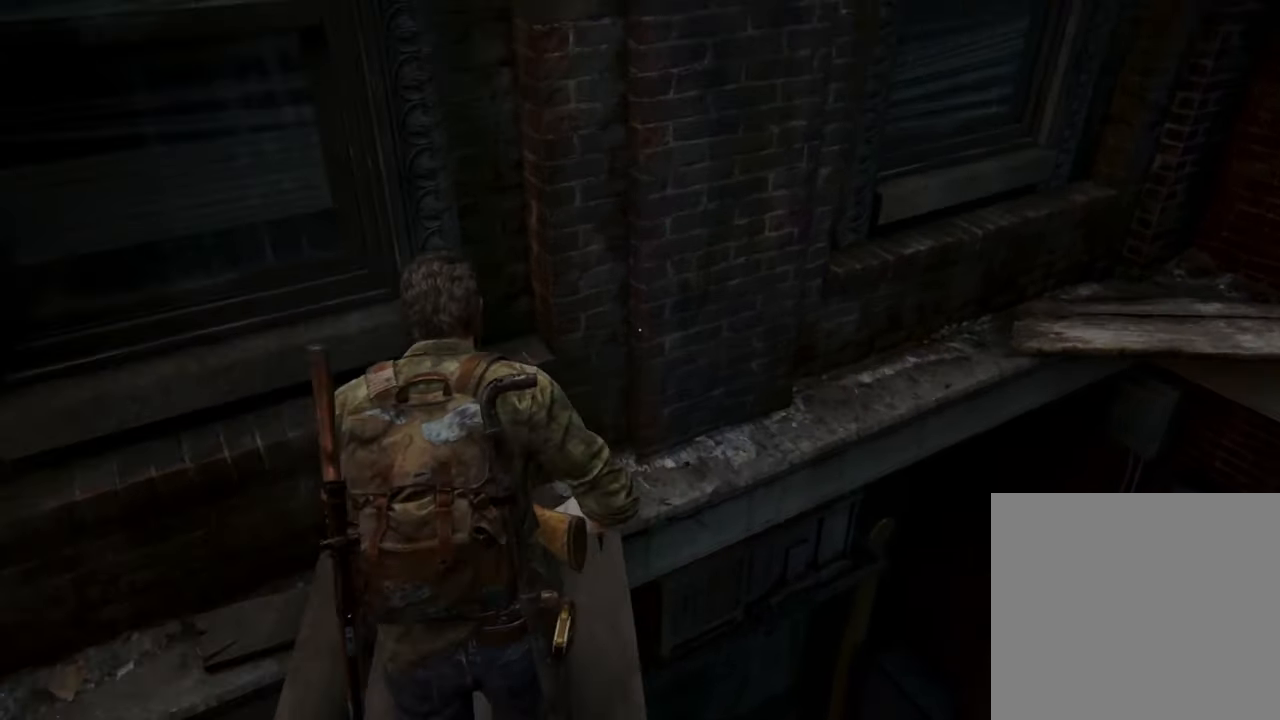
{"buttons": [], "left_stick": "up", "right_stick": "center", "events": [[233, "right_stick", "center"]]}
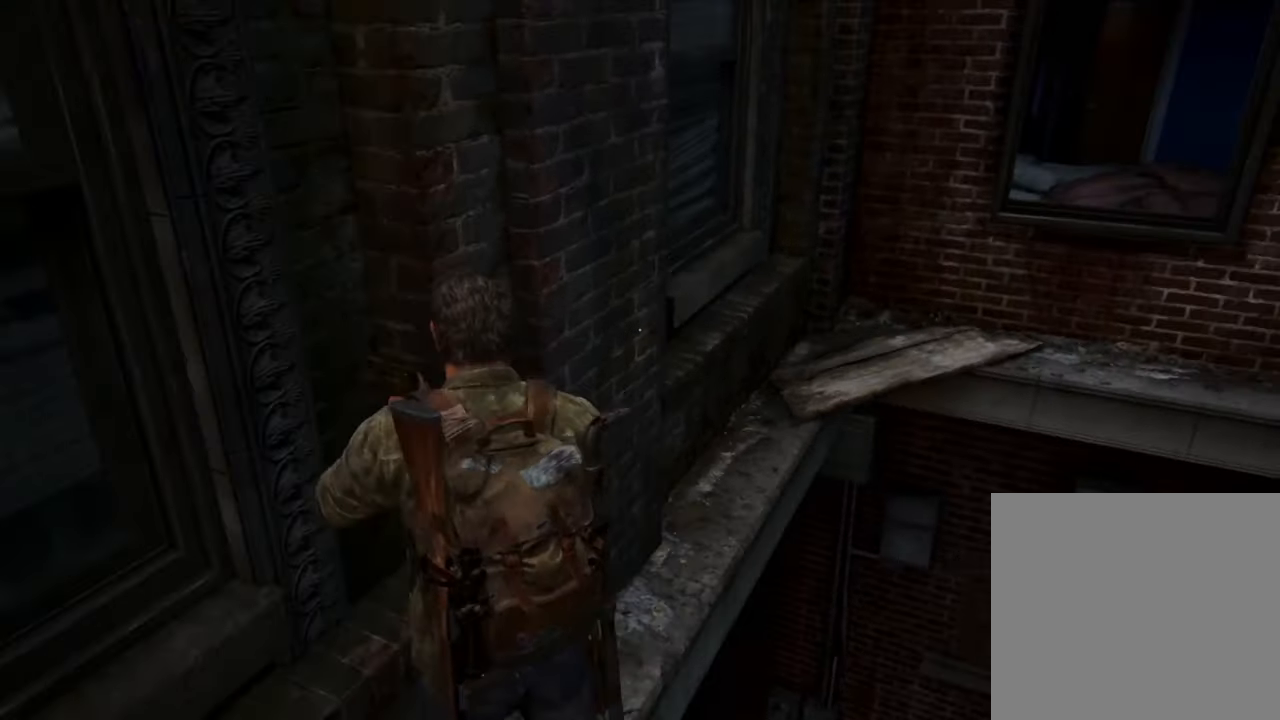
{"buttons": [], "left_stick": "up", "right_stick": "right", "events": [[133, "right_stick", "right"]]}
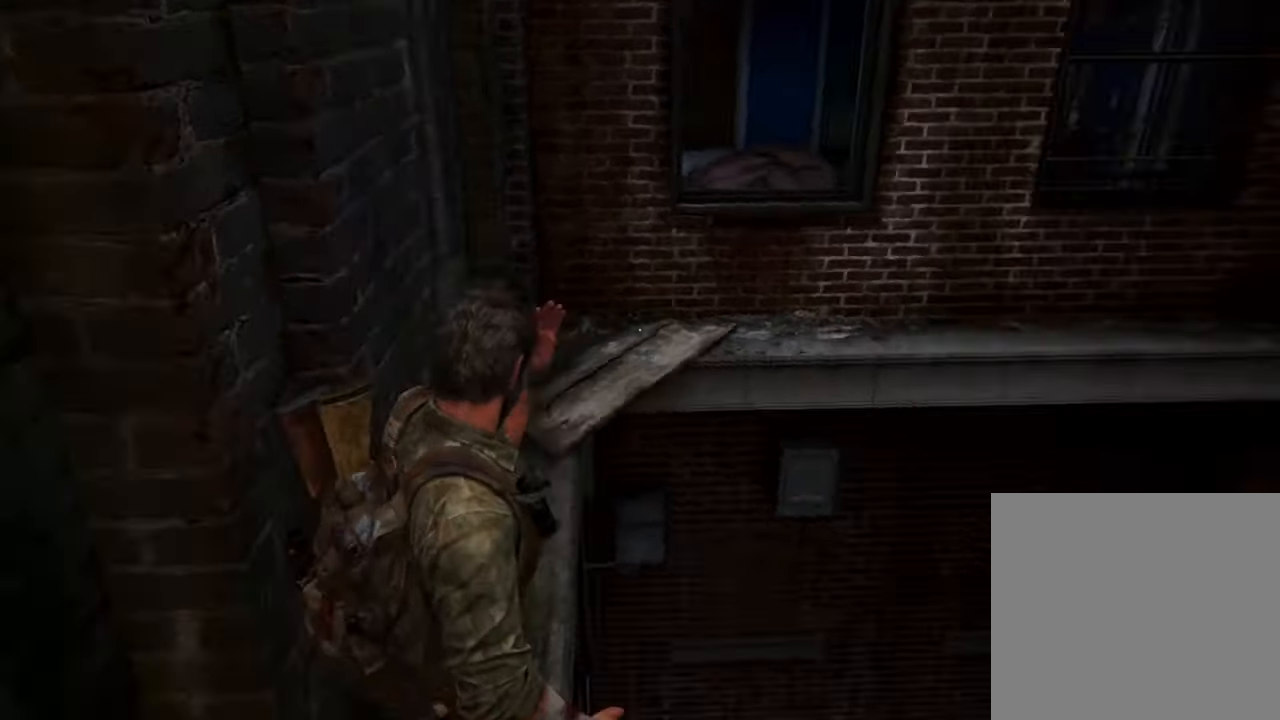
{"buttons": [], "left_stick": "up-left", "right_stick": "center", "events": [[33, "left_stick", "up-left"], [233, "right_stick", "center"]]}
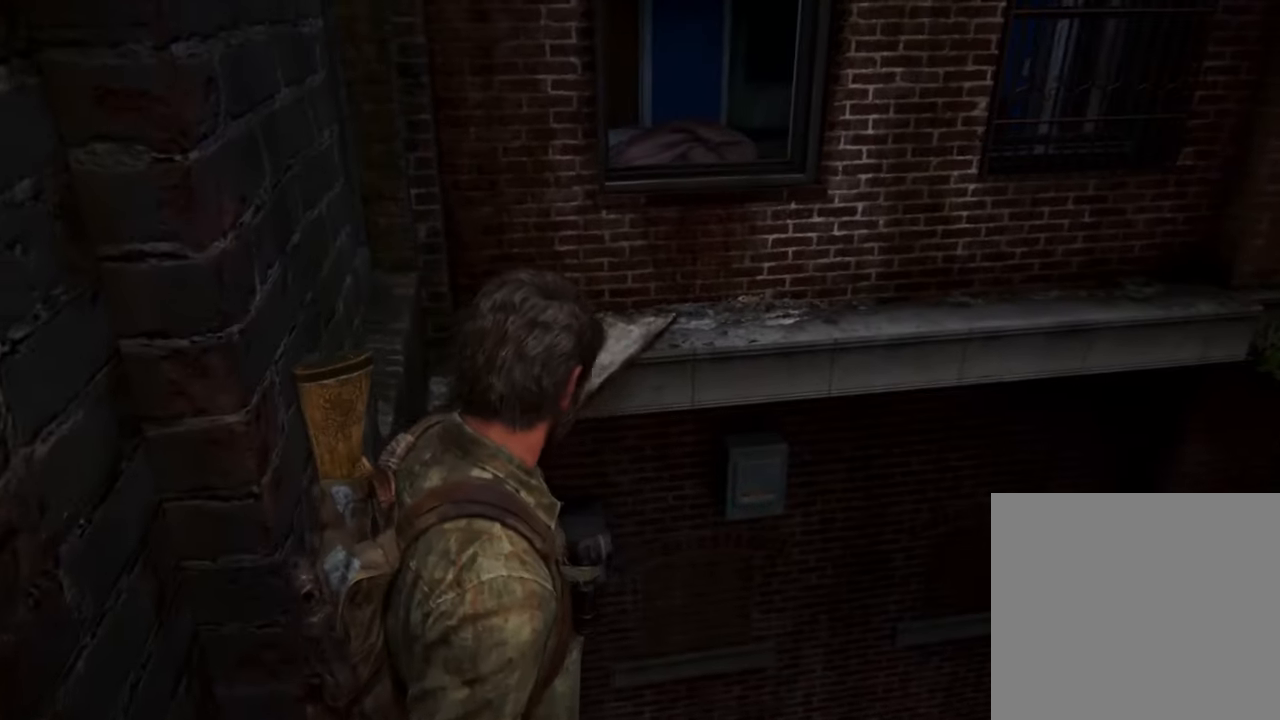
{"buttons": [], "left_stick": "up-left", "right_stick": "center", "events": []}
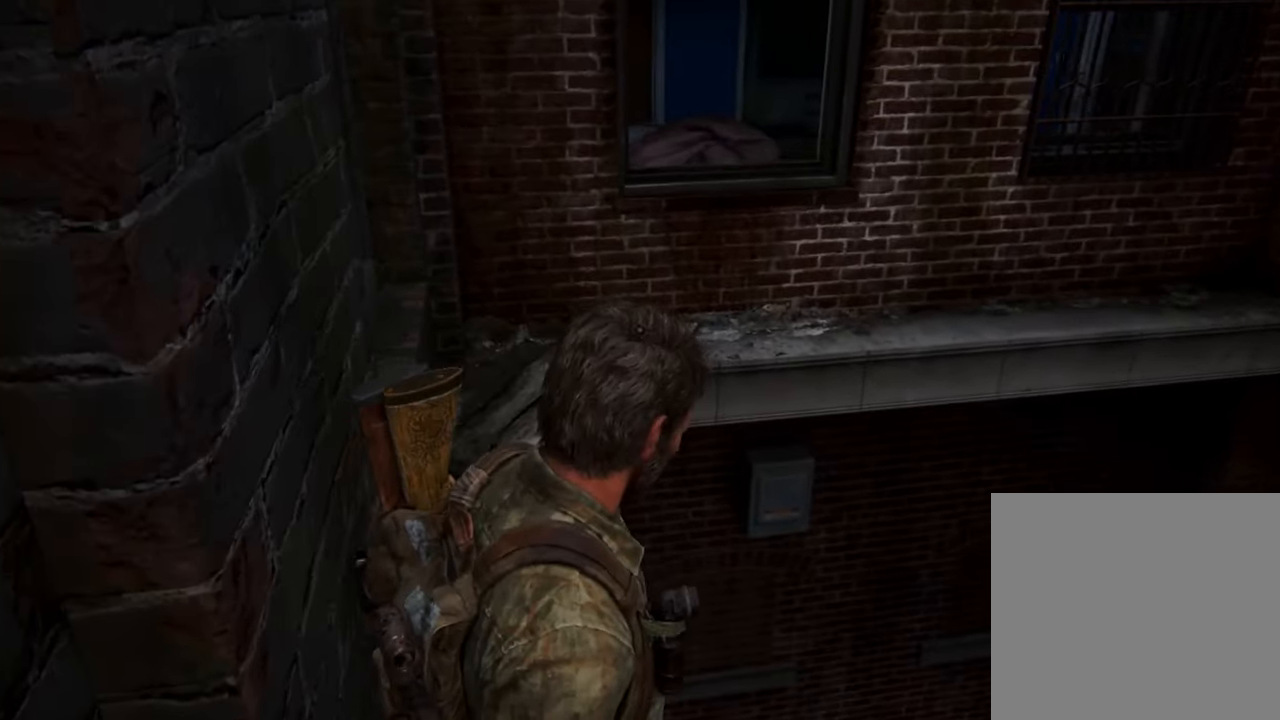
{"buttons": [], "left_stick": "up-left", "right_stick": "center", "events": []}
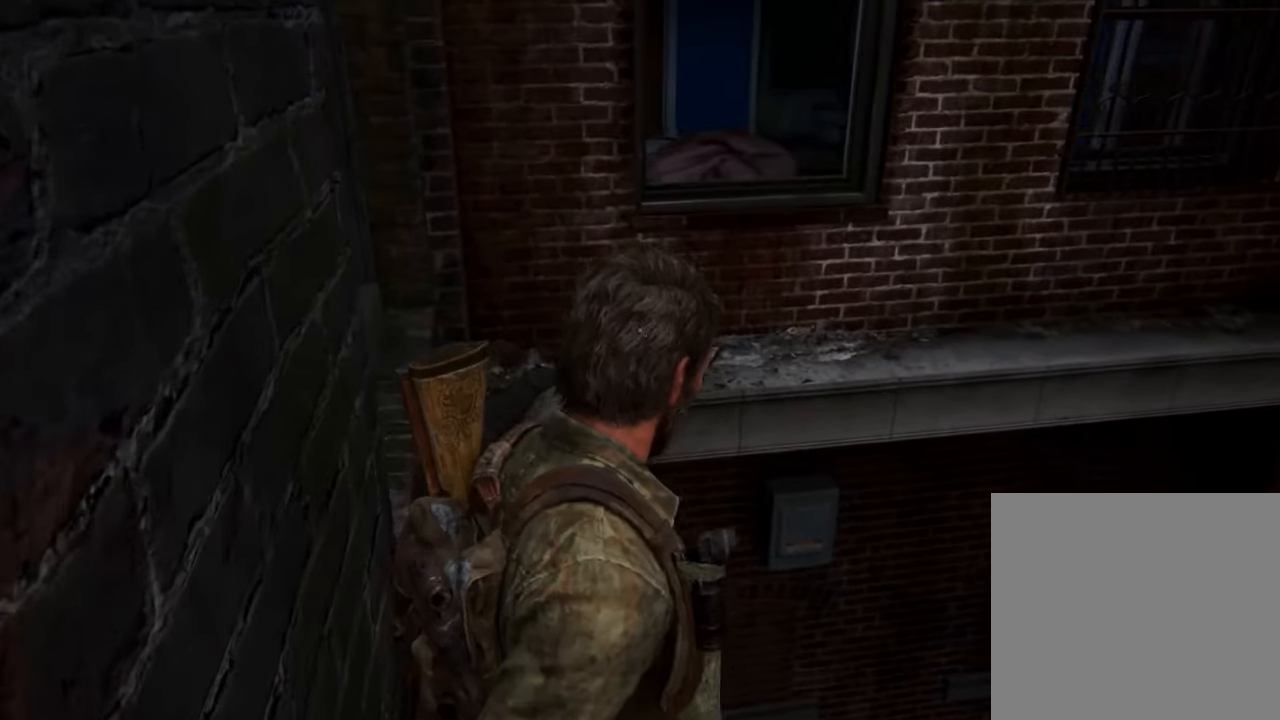
{"buttons": [], "left_stick": "up-left", "right_stick": "center", "events": []}
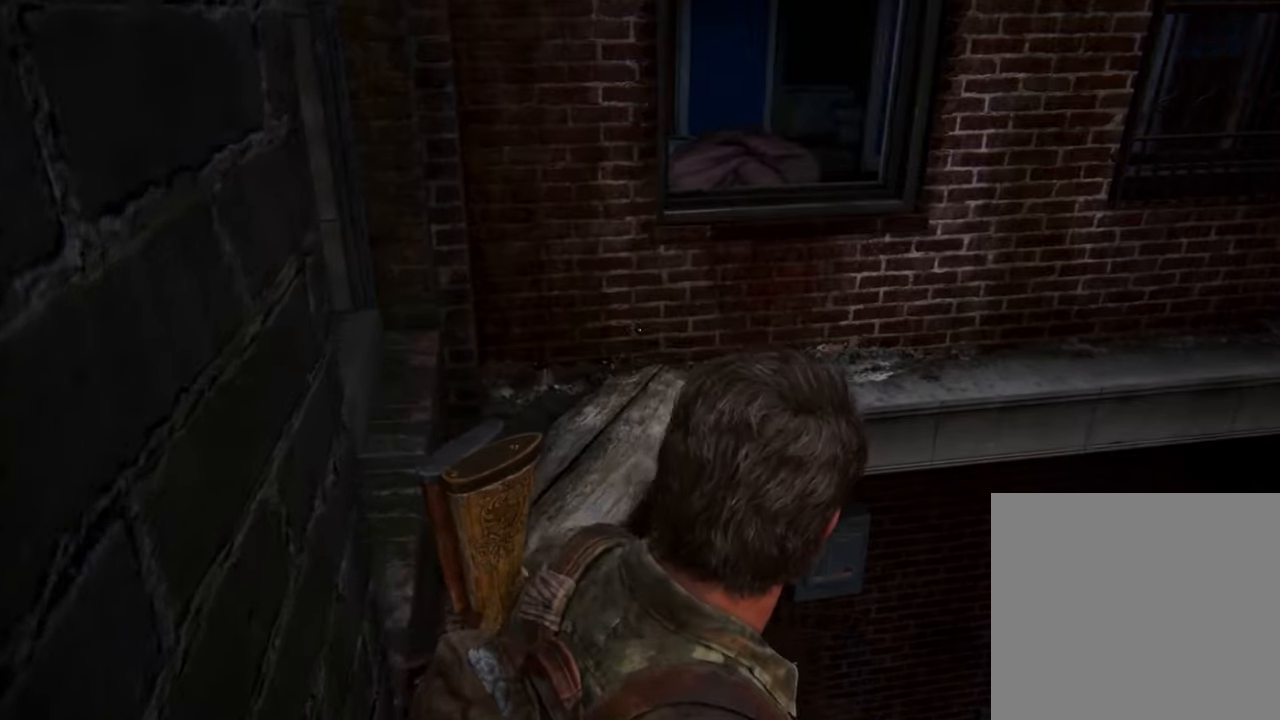
{"buttons": [], "left_stick": "up-left", "right_stick": "center", "events": []}
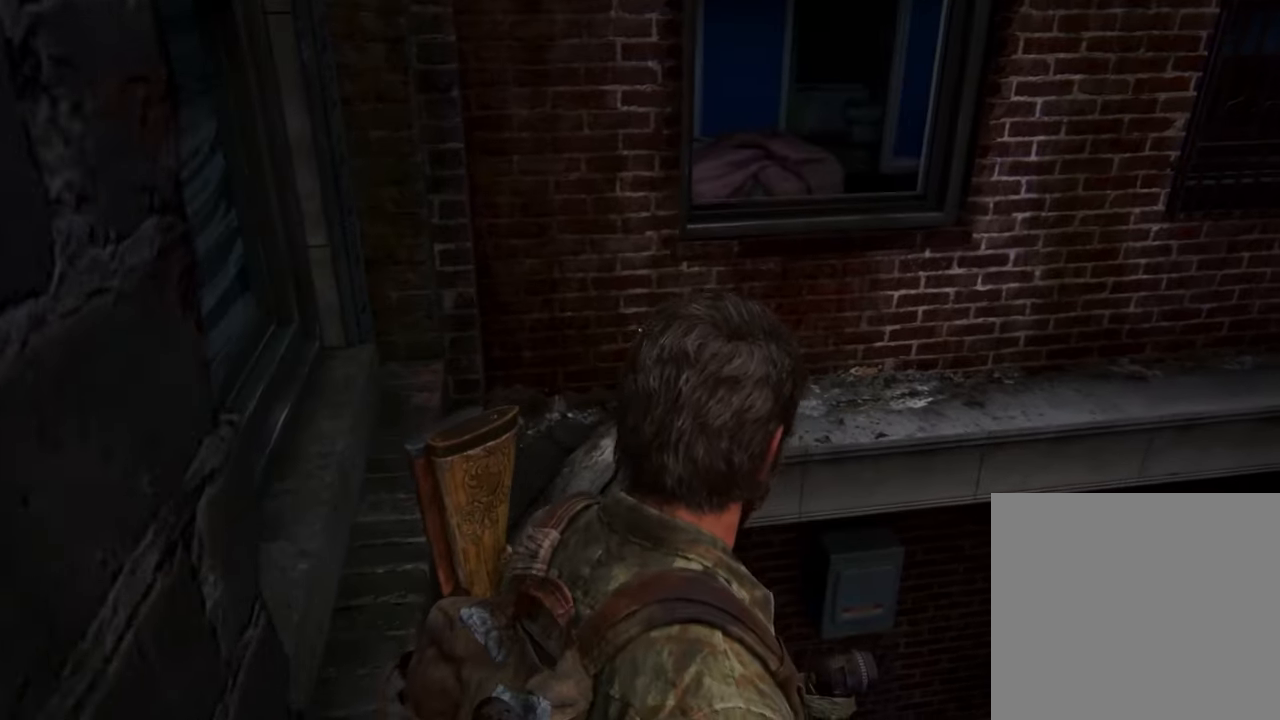
{"buttons": [], "left_stick": "up-left", "right_stick": "center", "events": []}
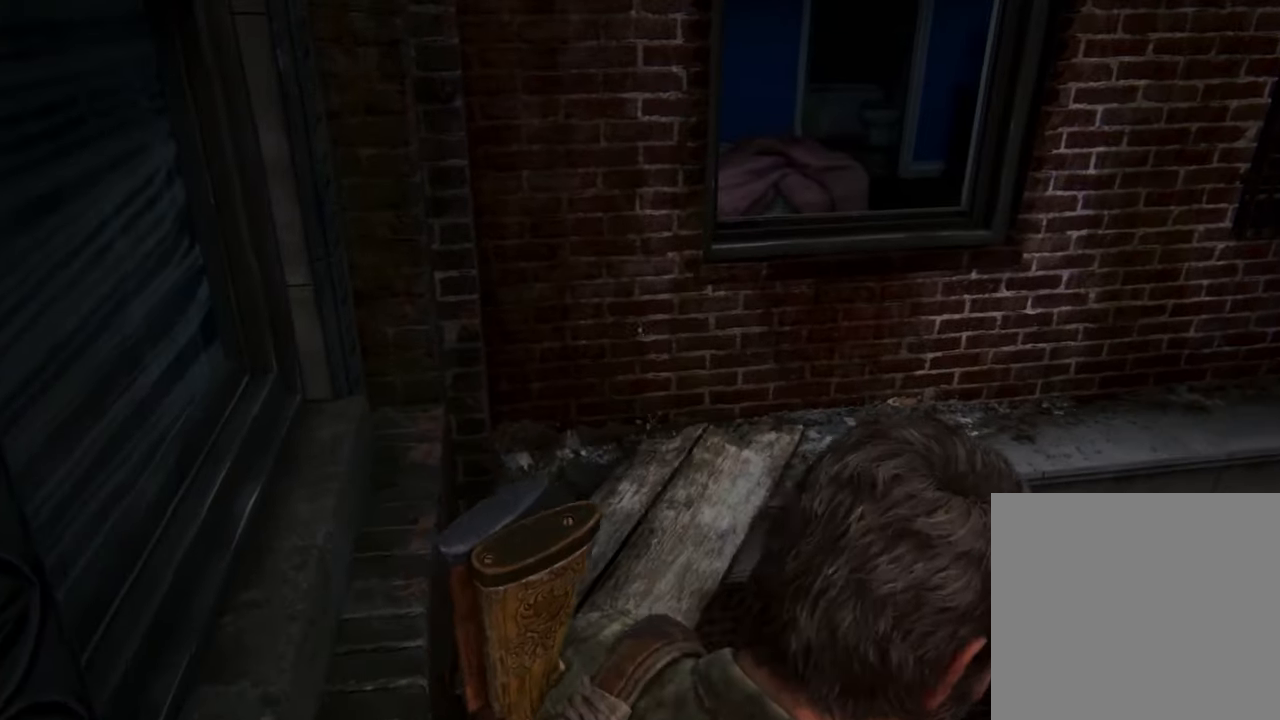
{"buttons": [], "left_stick": "up-left", "right_stick": "center", "events": []}
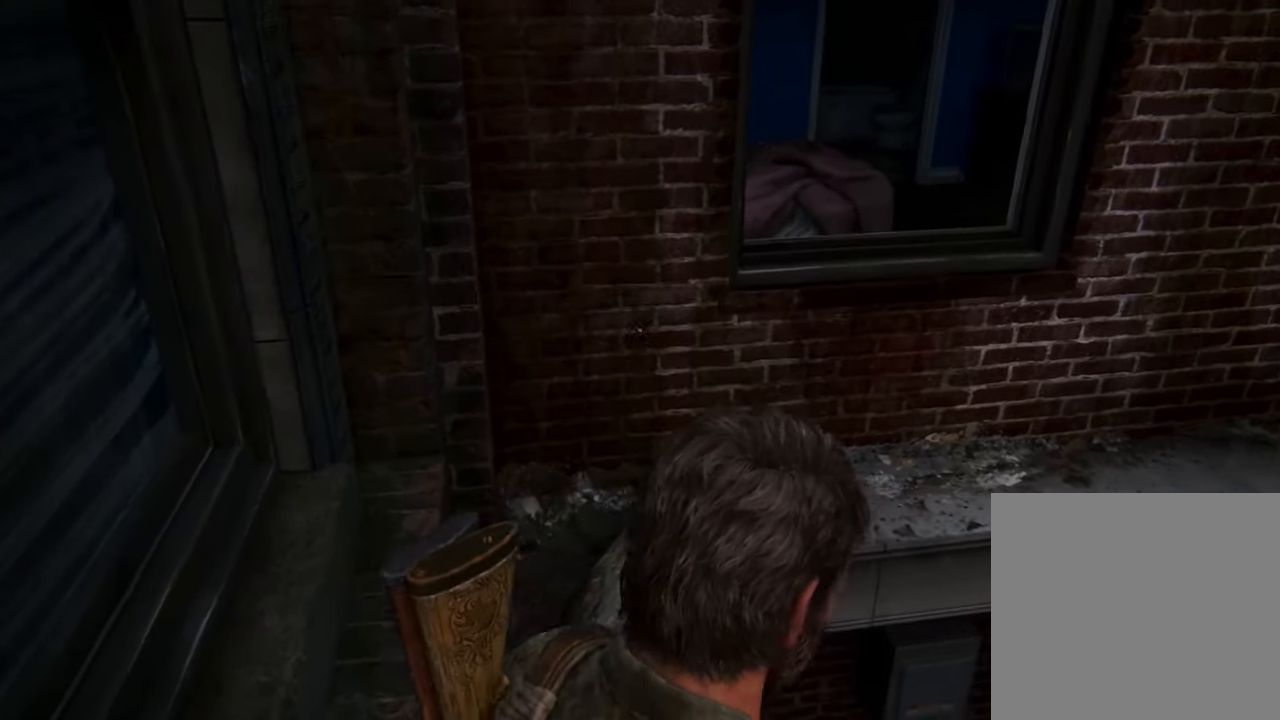
{"buttons": [], "left_stick": "up-left", "right_stick": "center", "events": []}
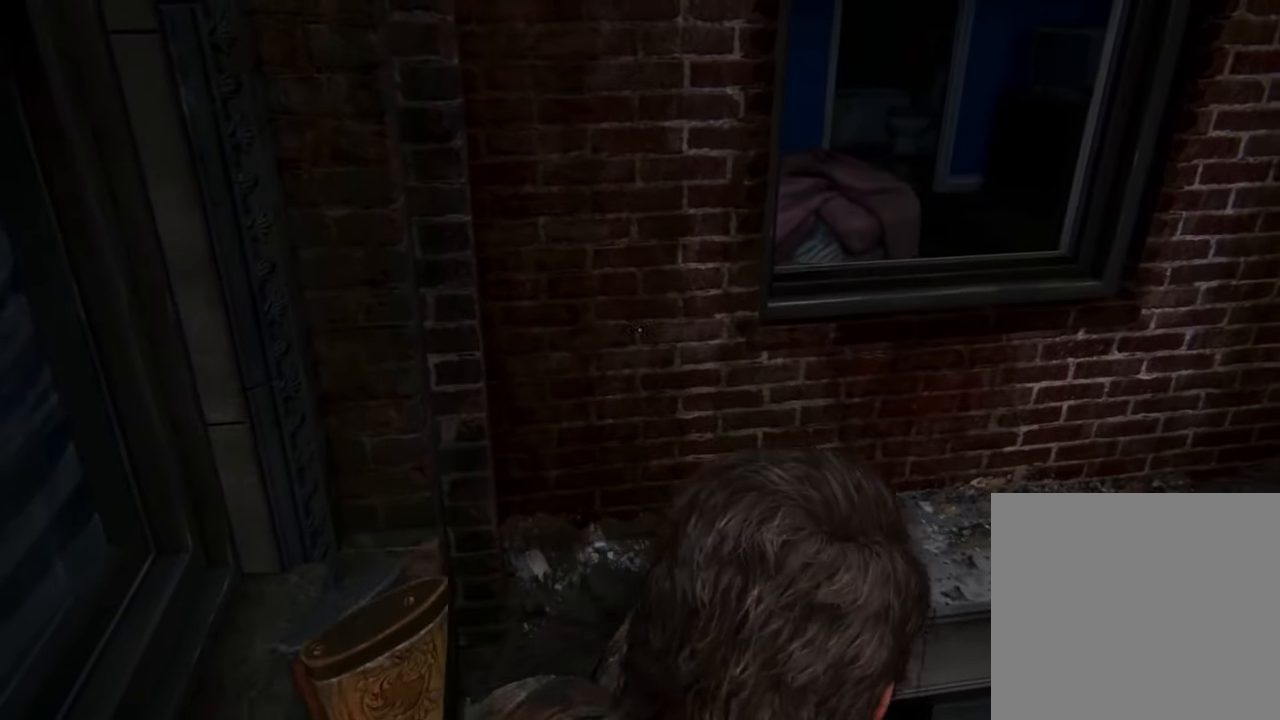
{"buttons": [], "left_stick": "up-left", "right_stick": "center", "events": []}
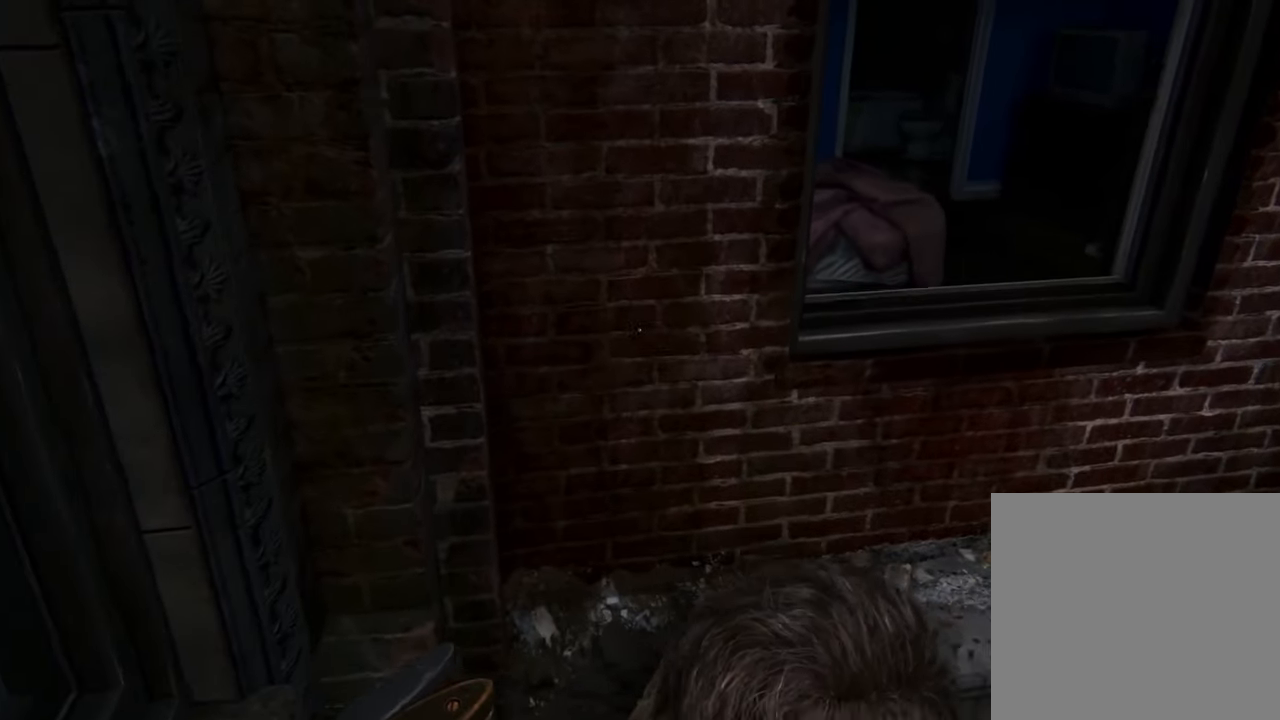
{"buttons": [], "left_stick": "up-left", "right_stick": "center", "events": []}
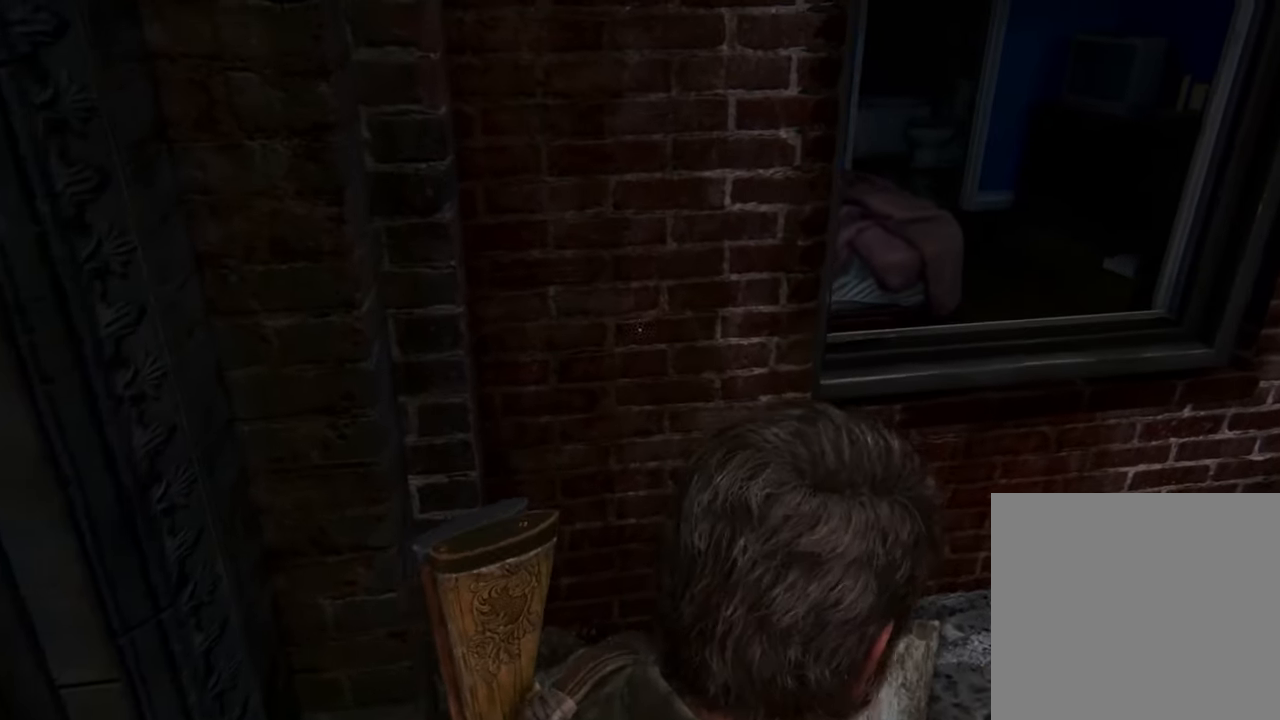
{"buttons": [], "left_stick": "up-left", "right_stick": "center", "events": []}
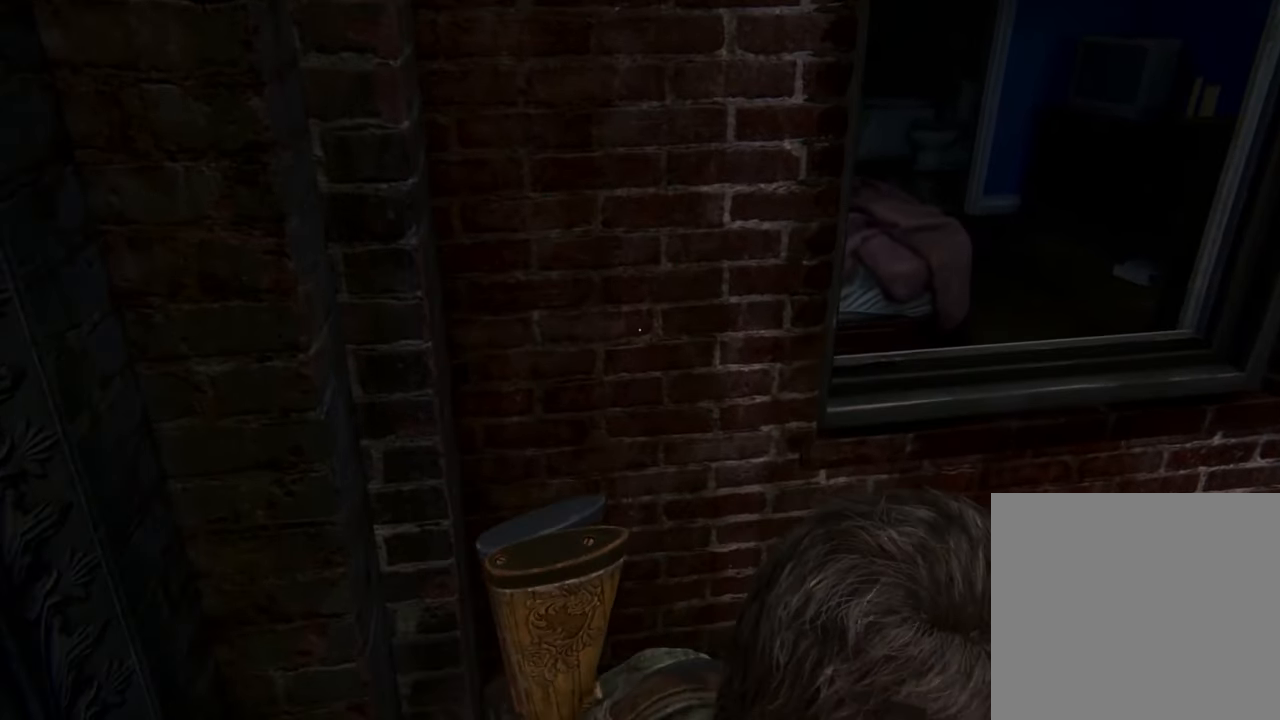
{"buttons": [], "left_stick": "up-left", "right_stick": "center", "events": []}
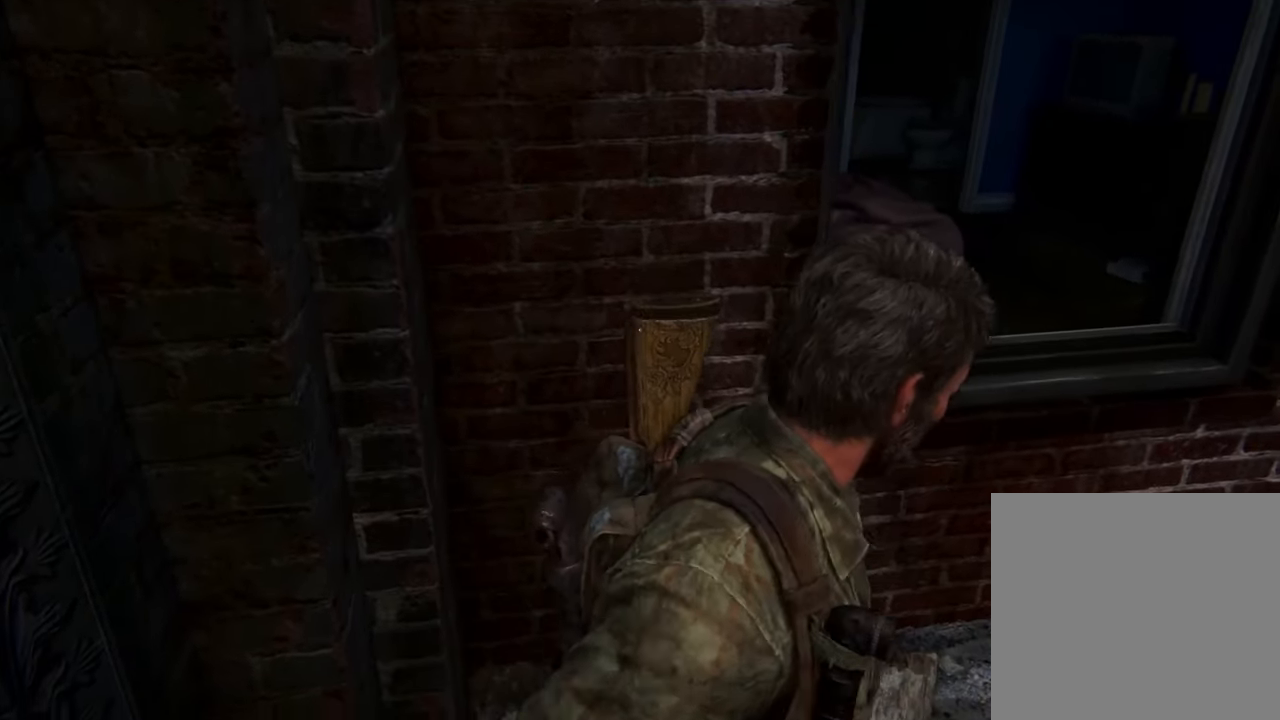
{"buttons": [], "left_stick": "up-left", "right_stick": "center", "events": []}
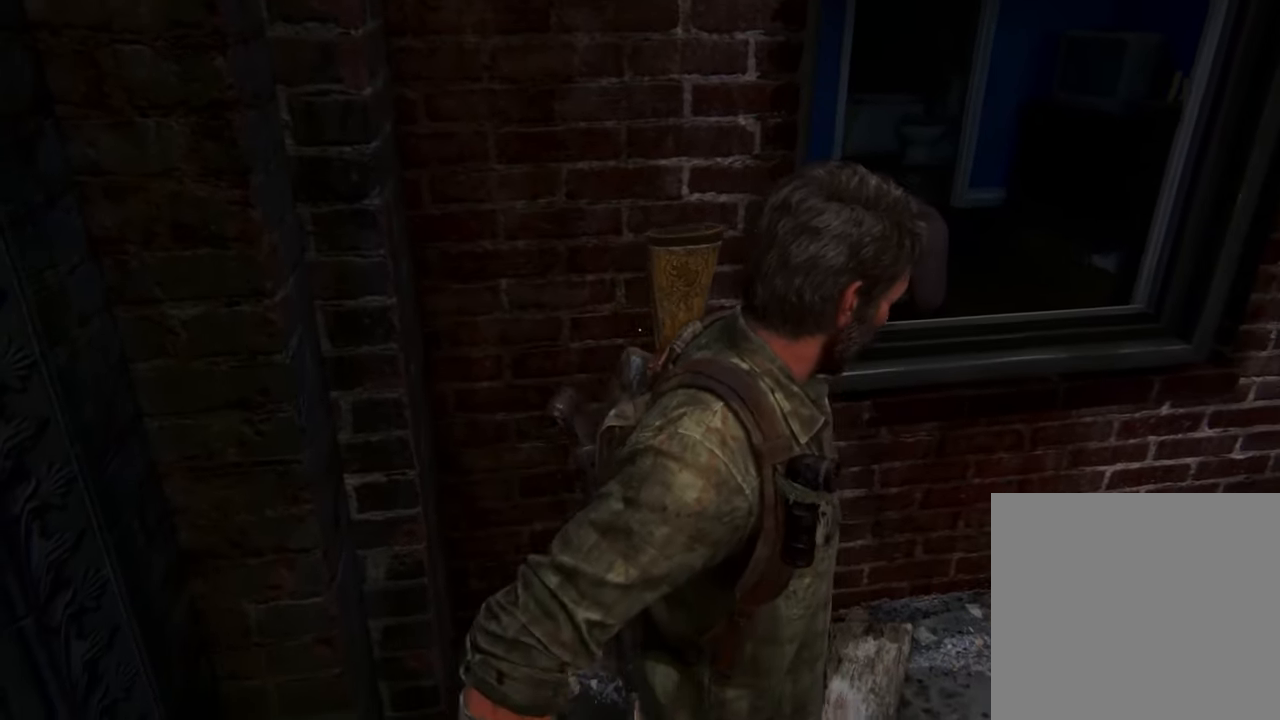
{"buttons": [], "left_stick": "up-left", "right_stick": "center", "events": []}
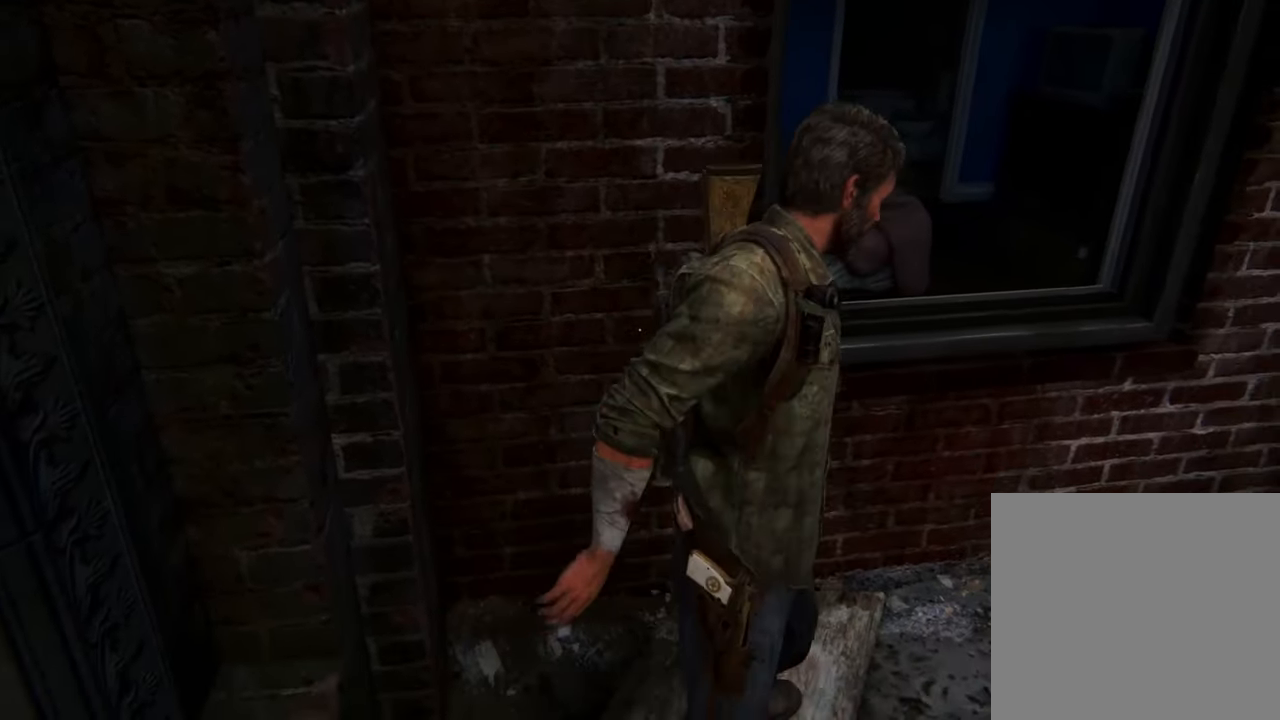
{"buttons": [], "left_stick": "up", "right_stick": "center", "events": [[167, "left_stick", "up"]]}
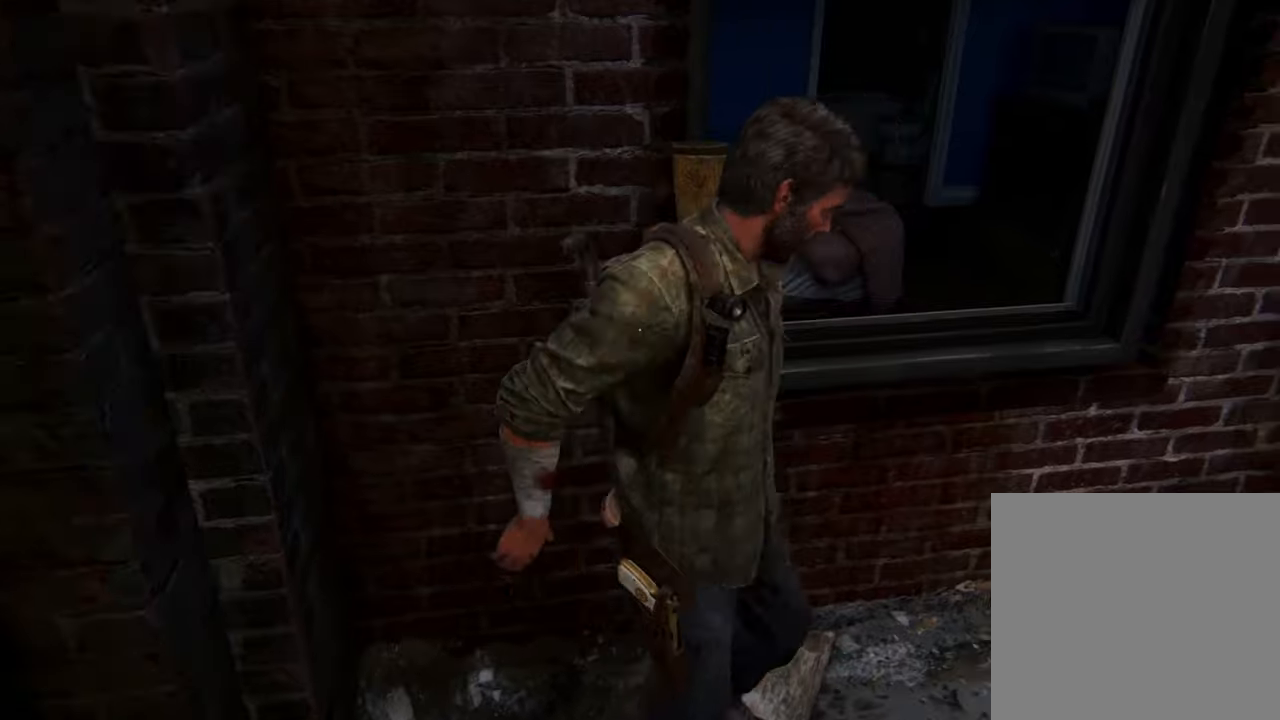
{"buttons": [], "left_stick": "up", "right_stick": "center", "events": []}
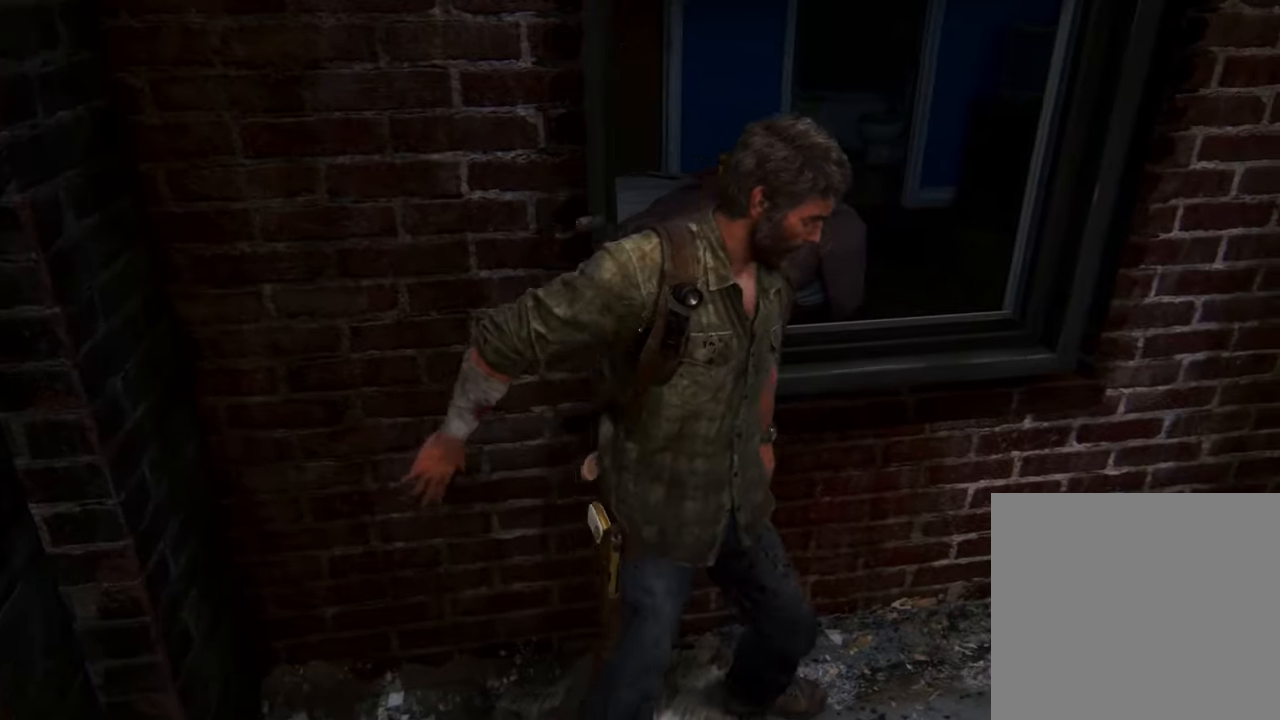
{"buttons": [], "left_stick": "up", "right_stick": "center", "events": [[400, "CROSS", "down"], [500, "CROSS", "up"]]}
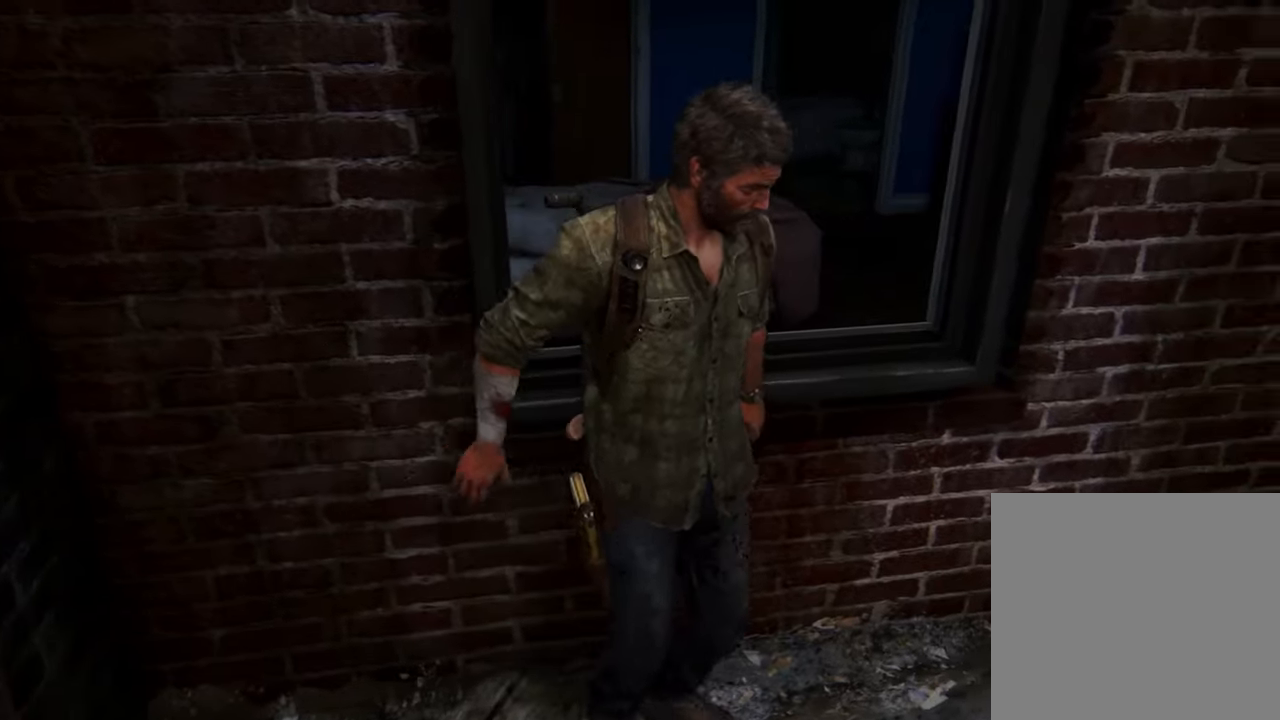
{"buttons": [], "left_stick": "up", "right_stick": "center", "events": [[67, "CROSS", "down"], [167, "CROSS", "up"], [234, "CROSS", "down"], [334, "CROSS", "up"]]}
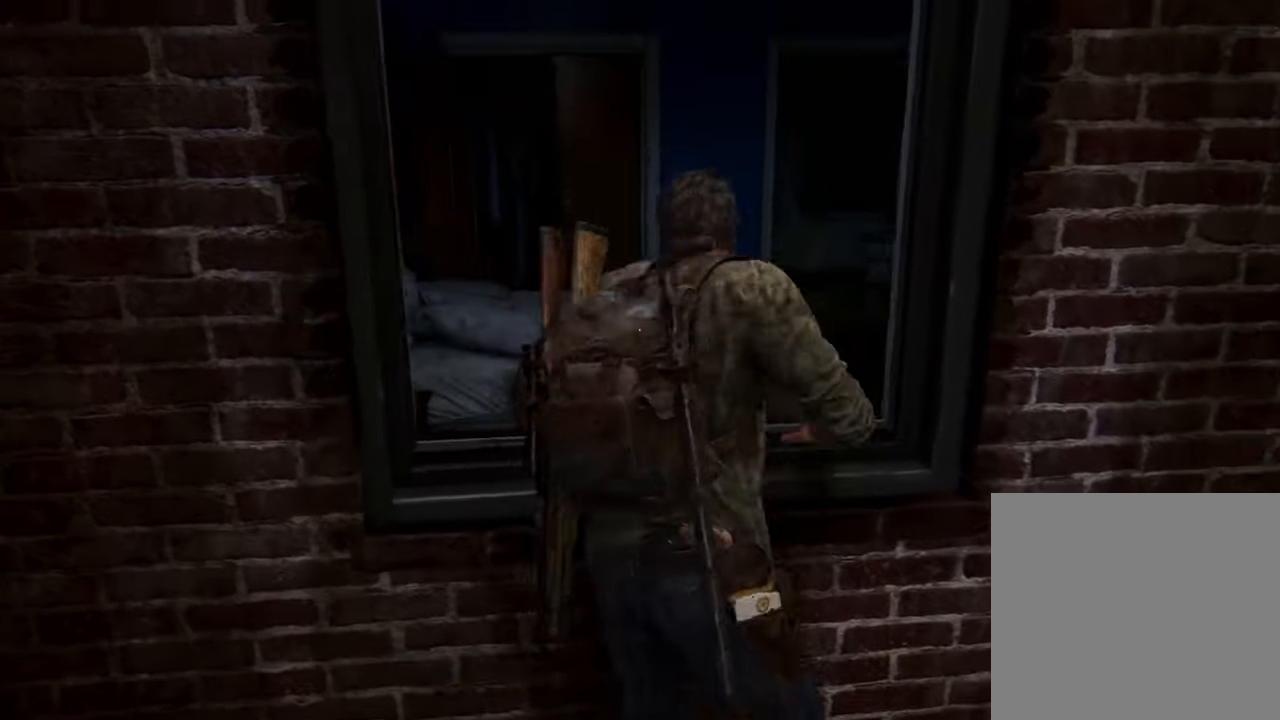
{"buttons": [], "left_stick": "up", "right_stick": "center", "events": []}
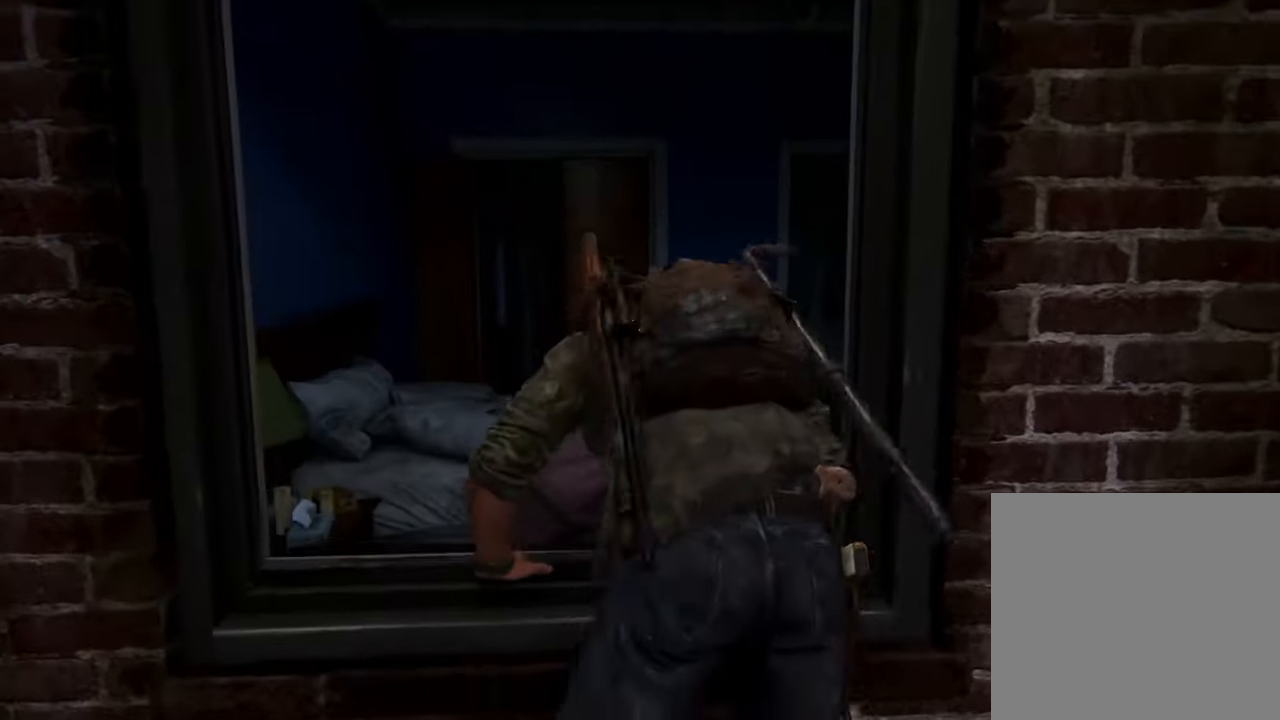
{"buttons": [], "left_stick": "up", "right_stick": "center", "events": []}
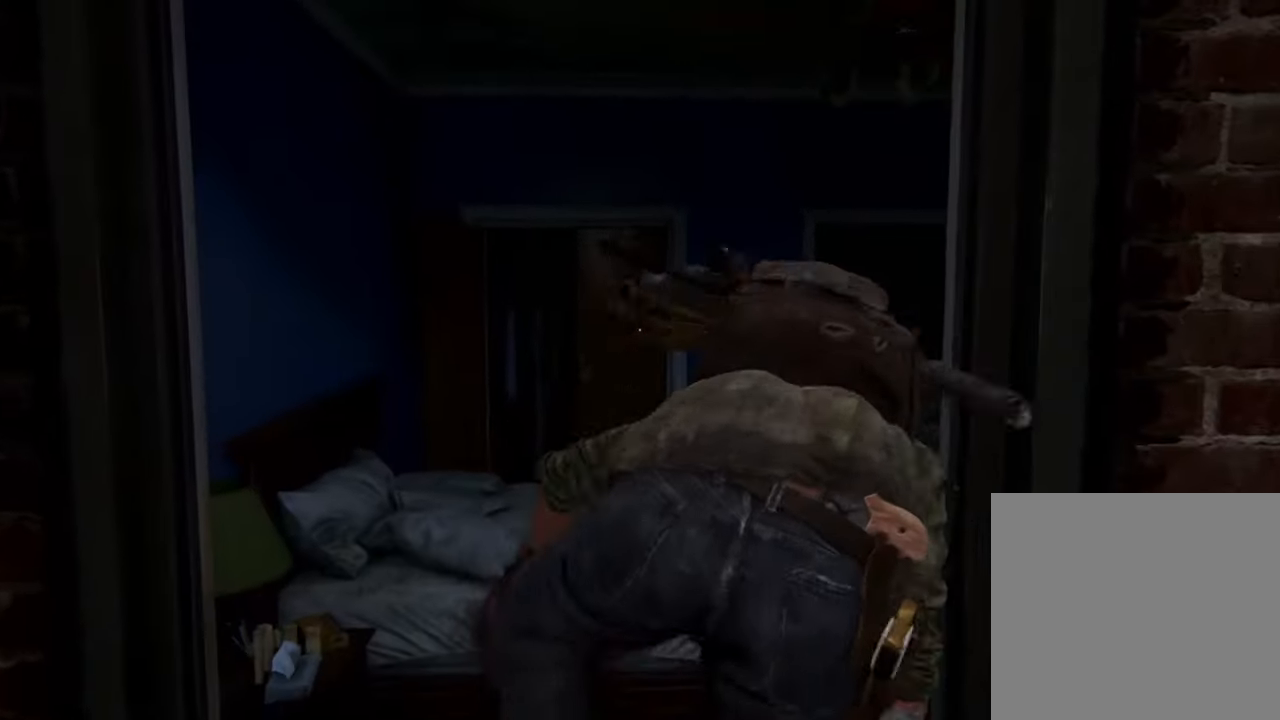
{"buttons": [], "left_stick": "up", "right_stick": "center", "events": []}
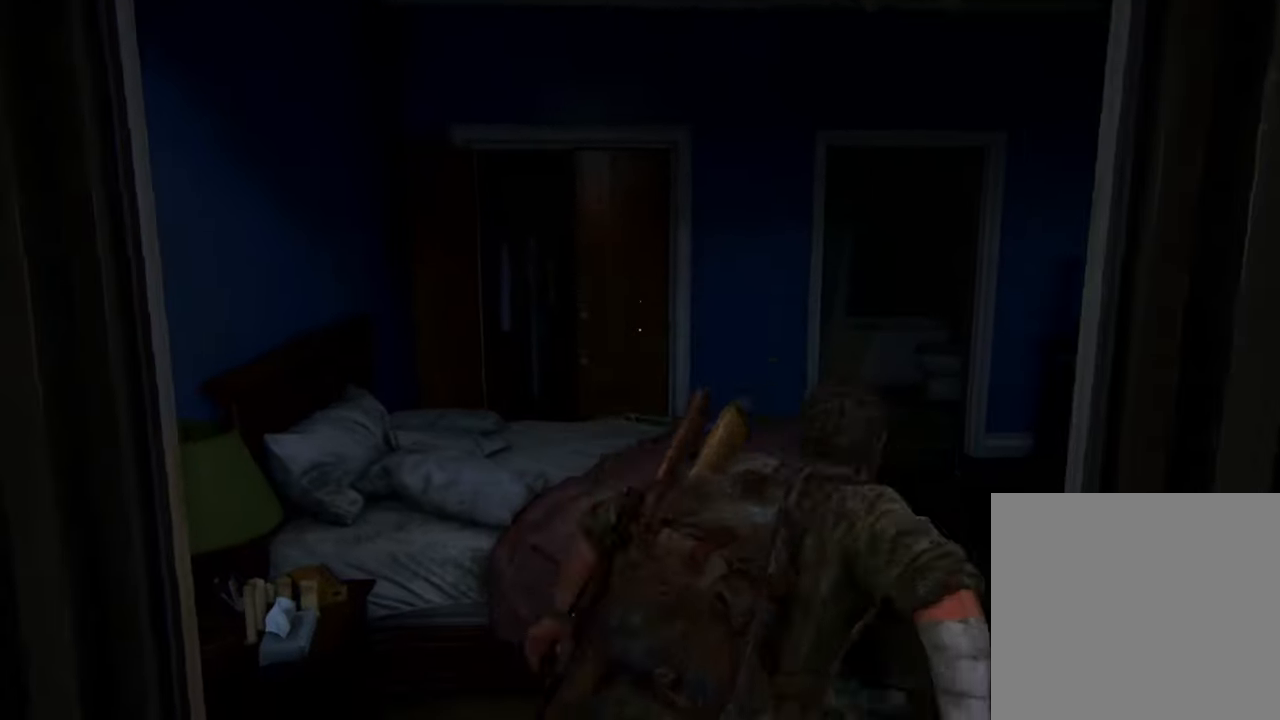
{"buttons": [], "left_stick": "up", "right_stick": "down-right", "events": [[67, "right_stick", "down-right"]]}